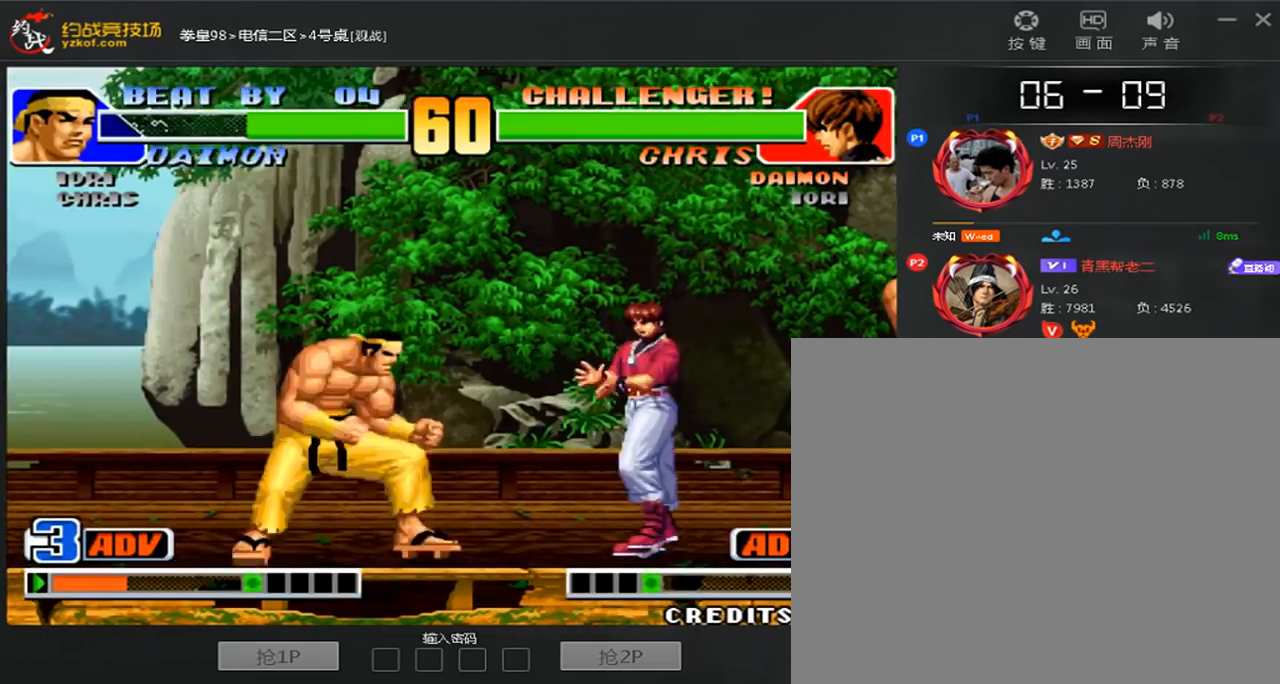
Gameplay with a controller (arcade stick); each line is a JSON object with the inputs held at the frame after it. "events" lists button and stick changes between this image and that frame as [ms after this image, input, new state], when the widget could be followed in between. Not read: L3 R3.
{"buttons": [], "left_stick": "down-right", "events": [[200, "left_stick", "left"], [360, "left_stick", "down-right"], [400, "C", "up"]]}
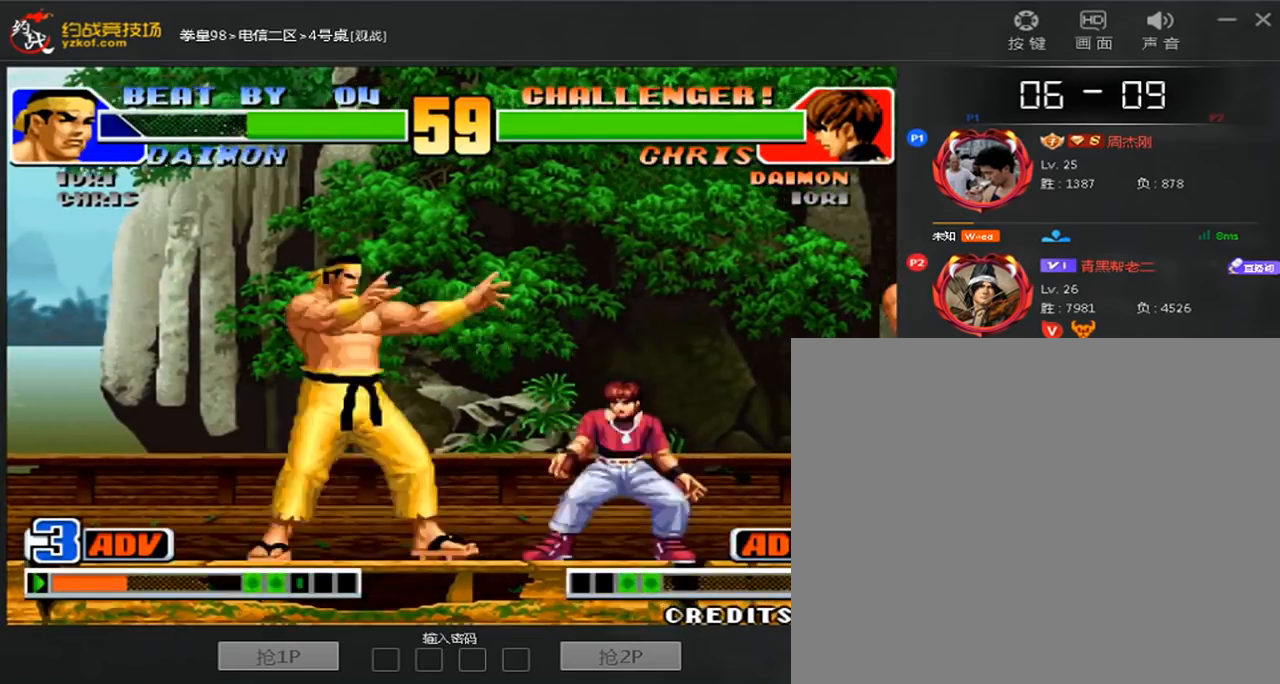
{"buttons": ["D"], "left_stick": "down-right", "events": [[160, "C", "down"], [160, "D", "down"], [520, "C", "up"]]}
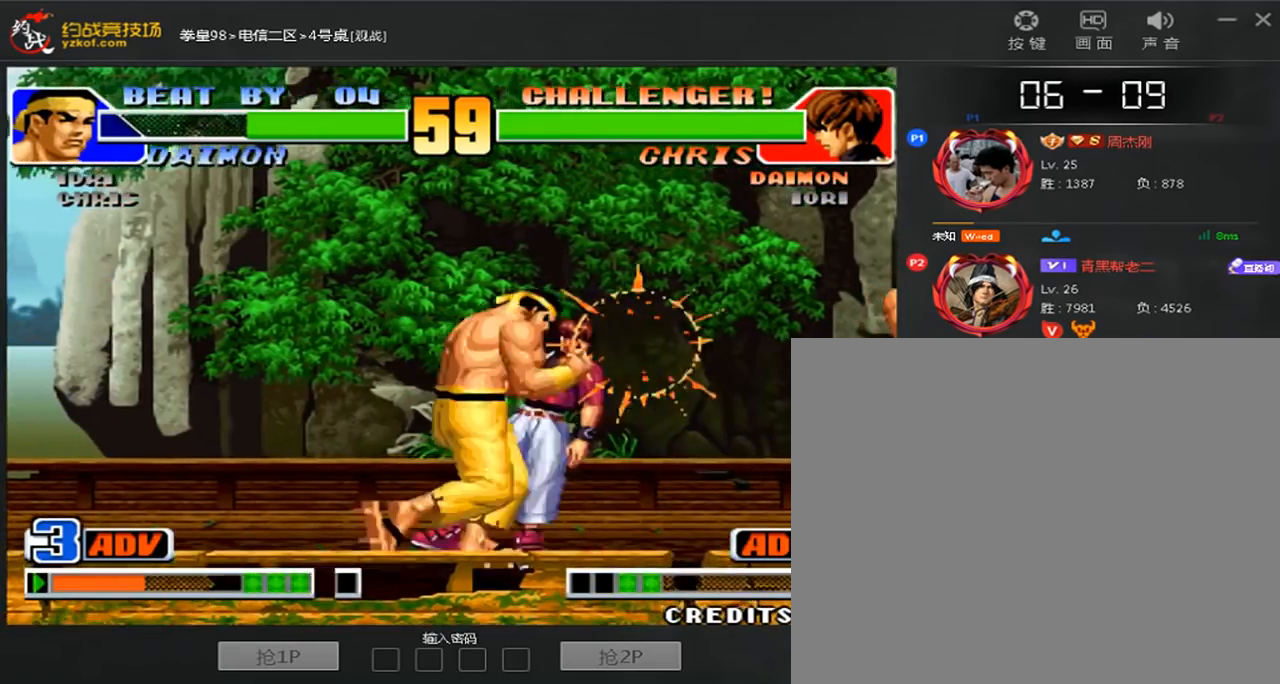
{"buttons": [], "left_stick": "up", "events": [[80, "C", "down"], [80, "left_stick", "center"], [120, "A", "down"], [200, "A", "up"], [200, "D", "up"], [200, "left_stick", "up"], [240, "C", "up"], [320, "A", "down"], [320, "D", "down"], [400, "A", "up"], [400, "D", "up"]]}
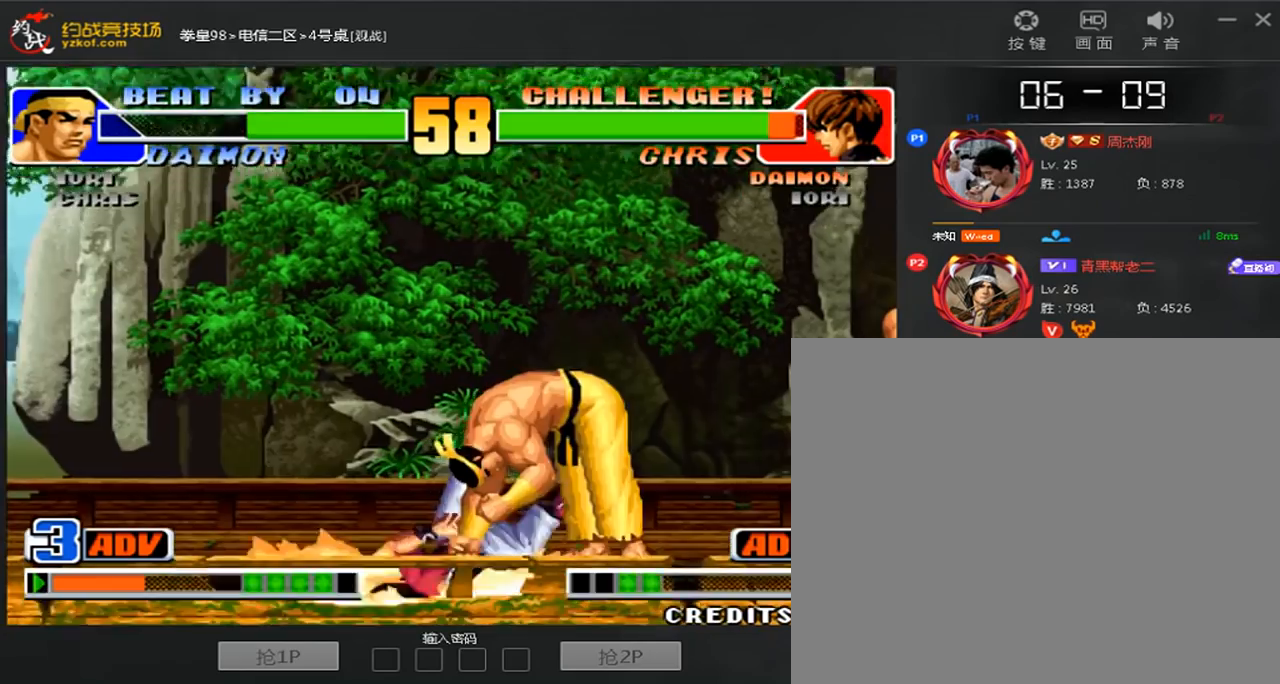
{"buttons": [], "left_stick": "up", "events": [[80, "A", "down"], [80, "D", "down"], [200, "A", "up"], [480, "D", "up"]]}
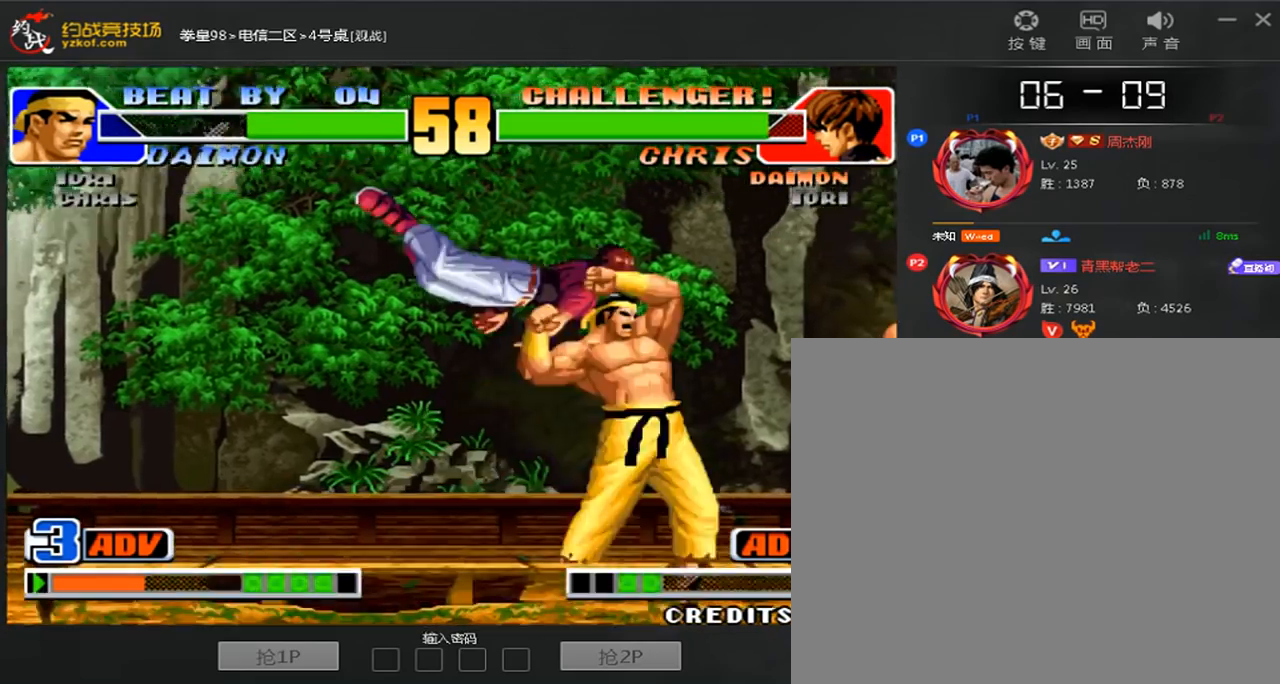
{"buttons": [], "left_stick": "center", "events": [[320, "left_stick", "center"]]}
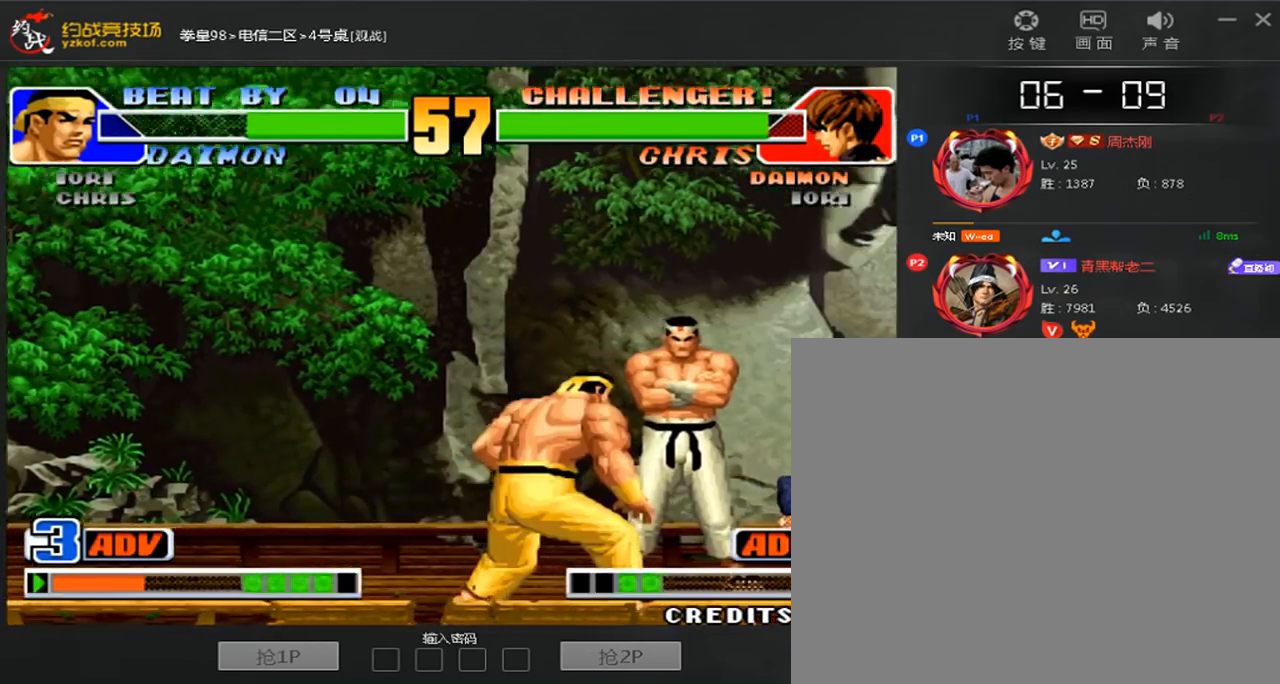
{"buttons": [], "left_stick": "center", "events": [[200, "A", "down"], [200, "B", "down"], [200, "C", "down"], [320, "A", "up"], [320, "B", "up"], [360, "C", "up"]]}
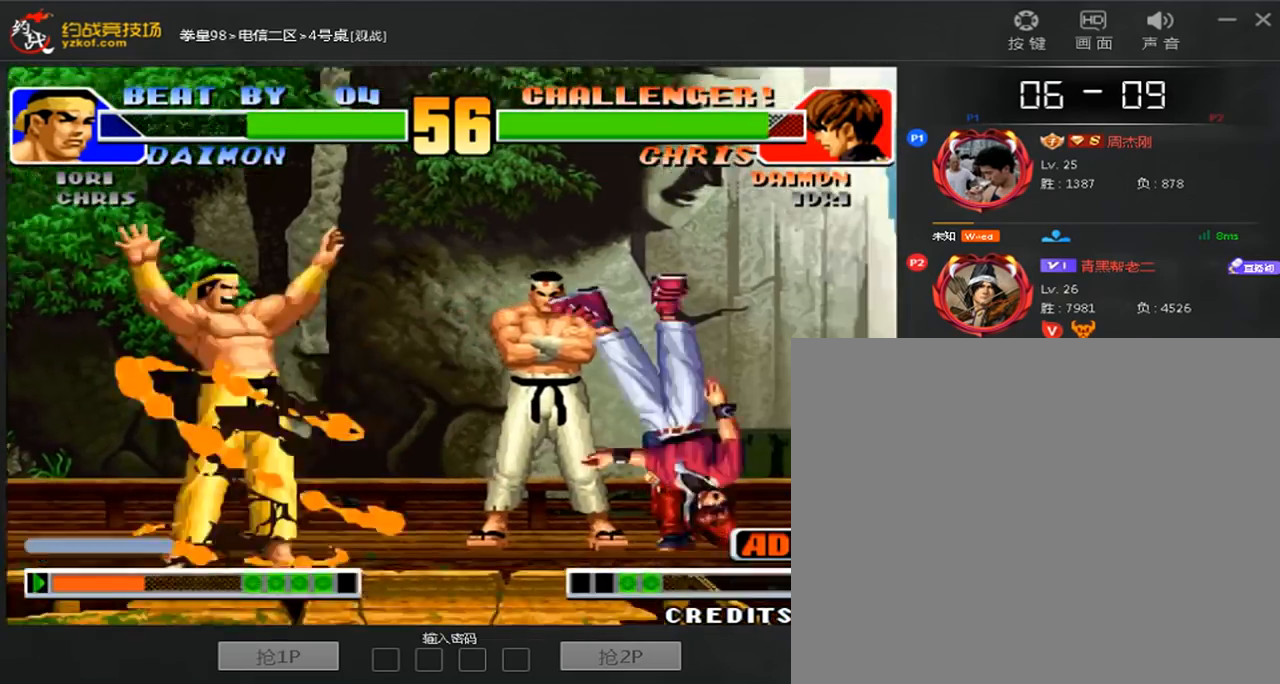
{"buttons": [], "left_stick": "center", "events": []}
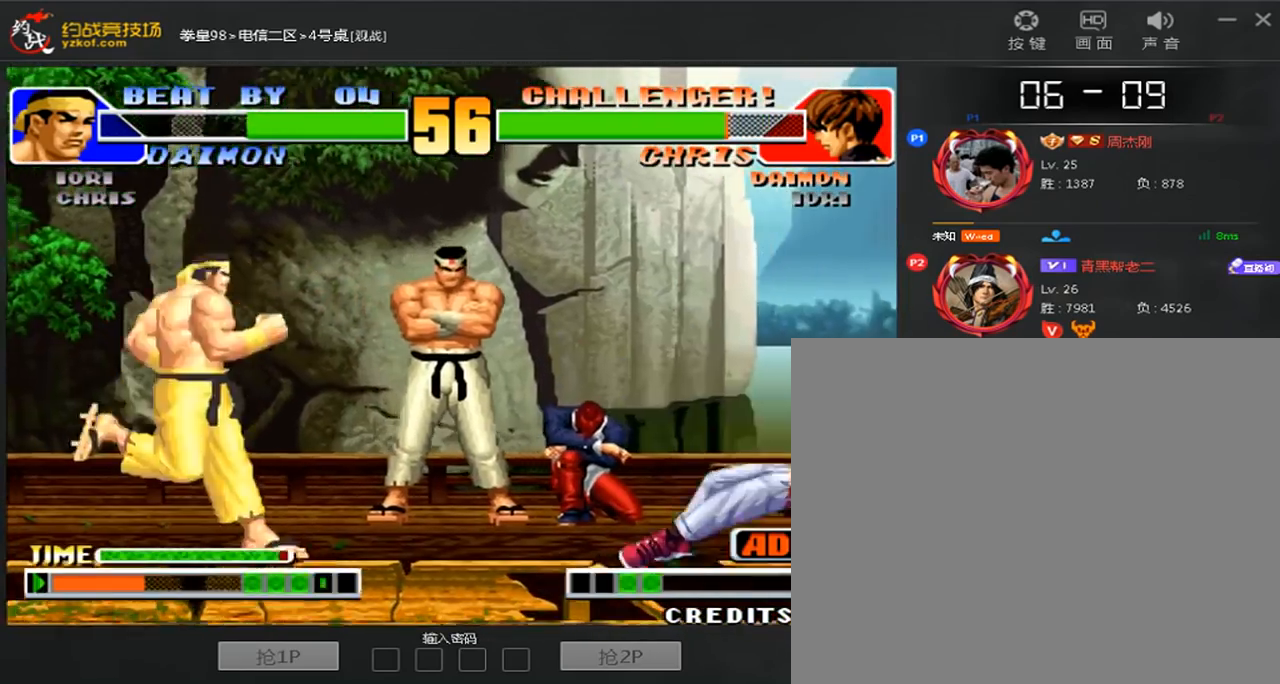
{"buttons": [], "left_stick": "center", "events": []}
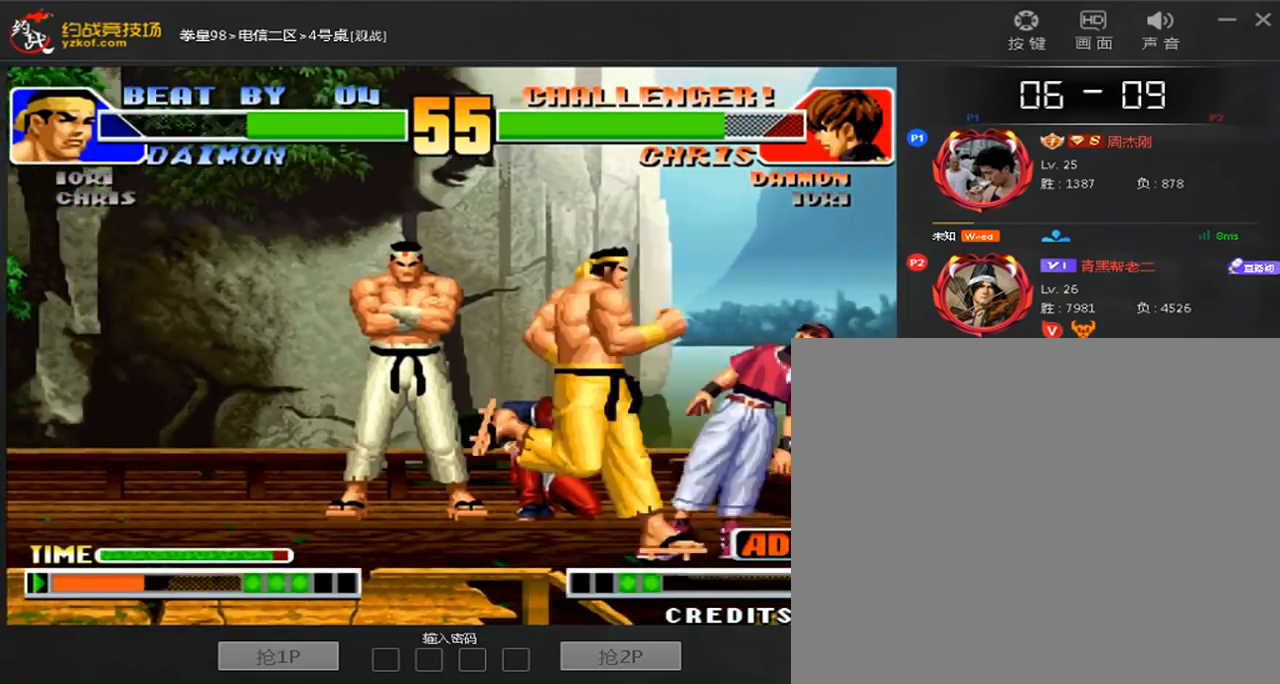
{"buttons": ["B"], "left_stick": "down-right", "events": [[80, "left_stick", "down-right"], [280, "B", "down"]]}
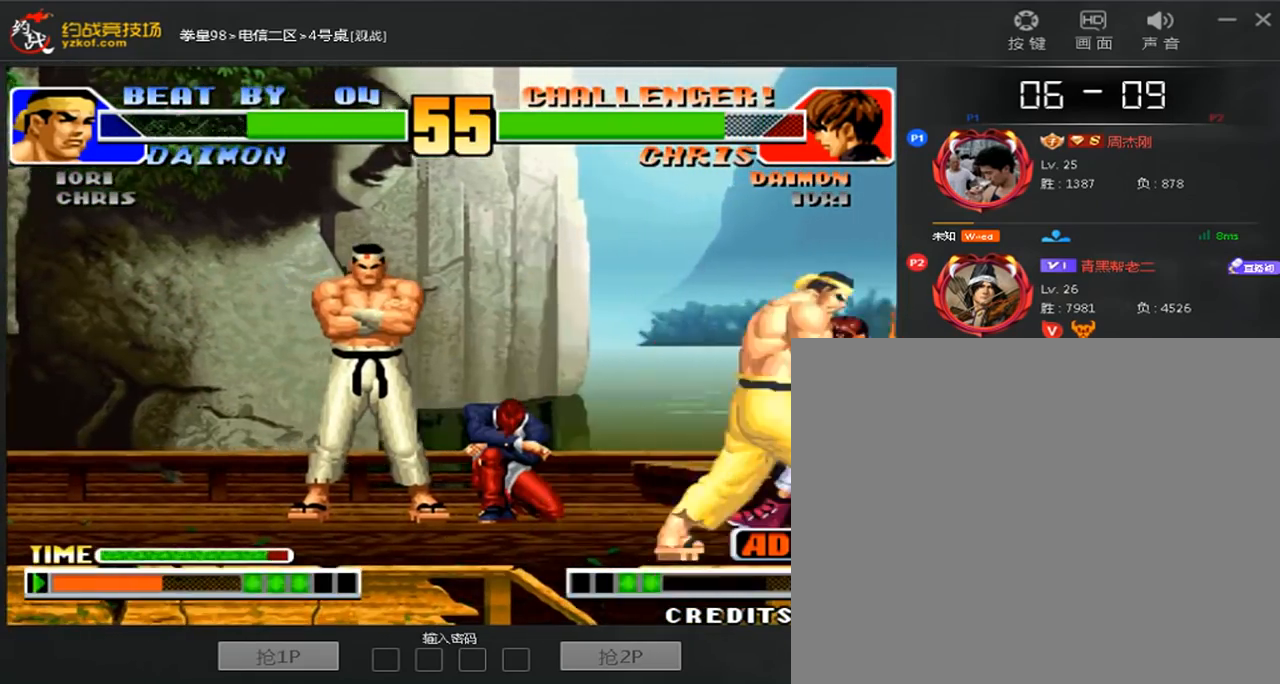
{"buttons": [], "left_stick": "center", "events": [[160, "A", "down"], [160, "B", "up"], [320, "A", "up"], [400, "left_stick", "center"]]}
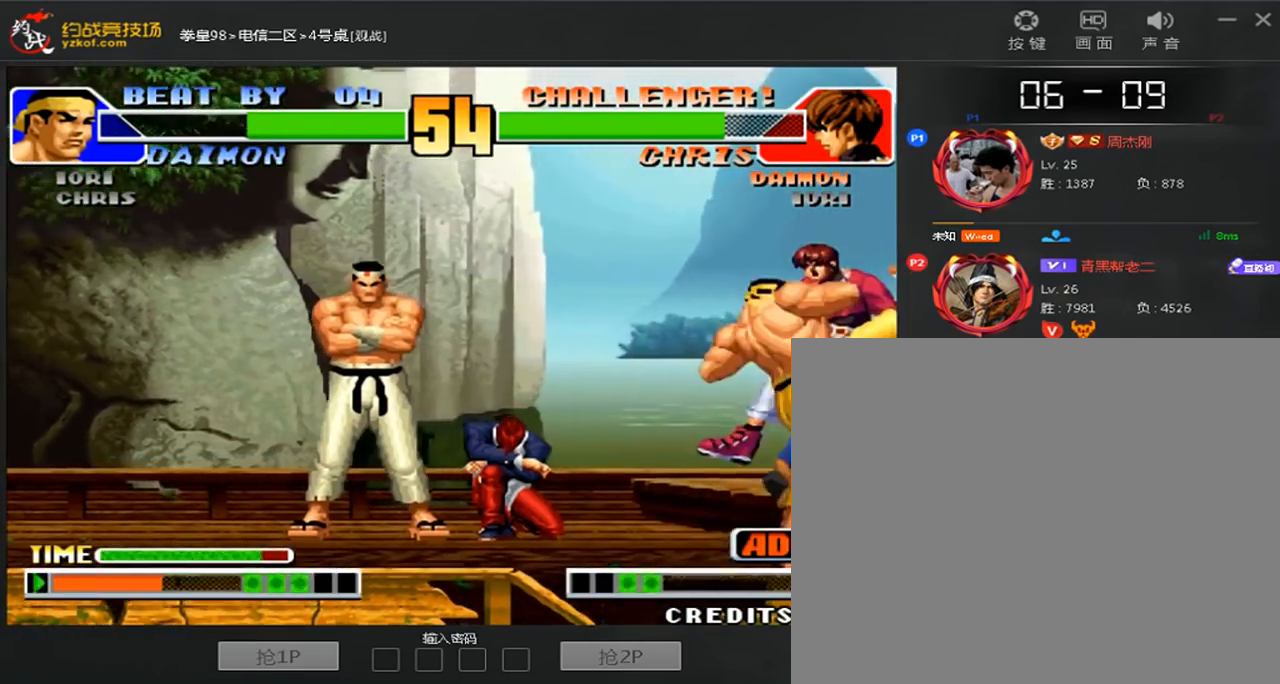
{"buttons": ["A"], "left_stick": "center", "events": [[280, "A", "down"], [360, "A", "up"], [480, "A", "down"]]}
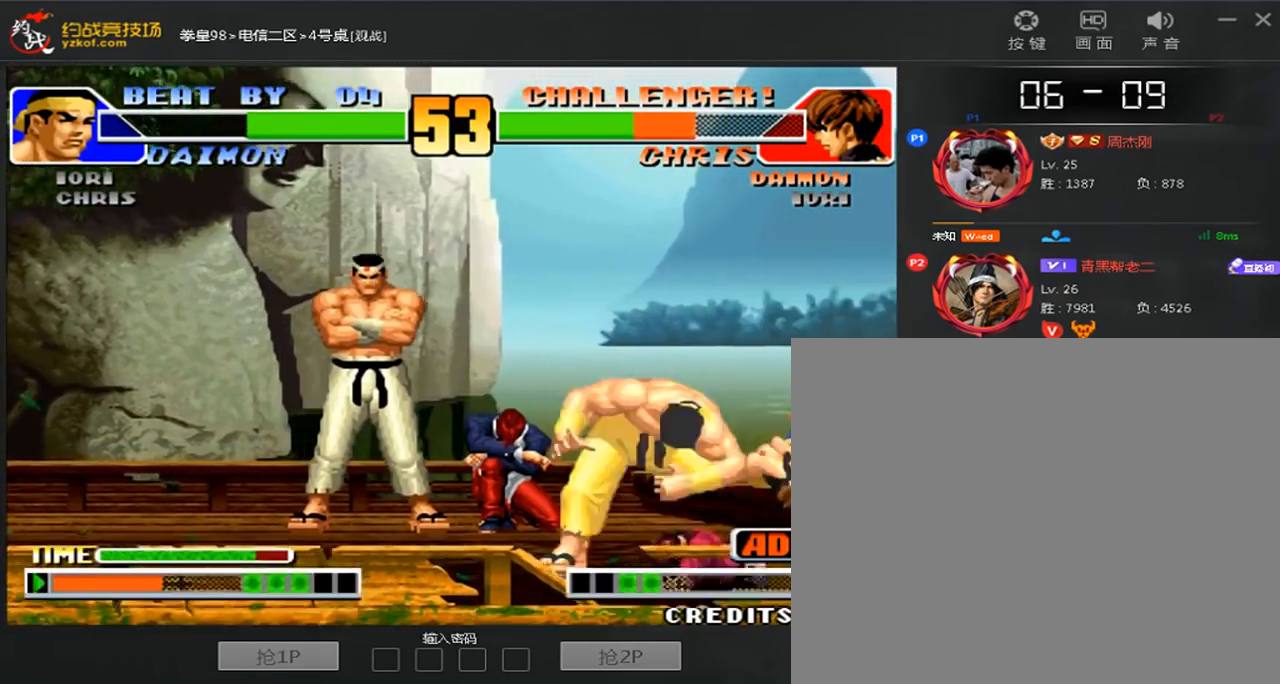
{"buttons": [], "left_stick": "center", "events": [[80, "A", "up"]]}
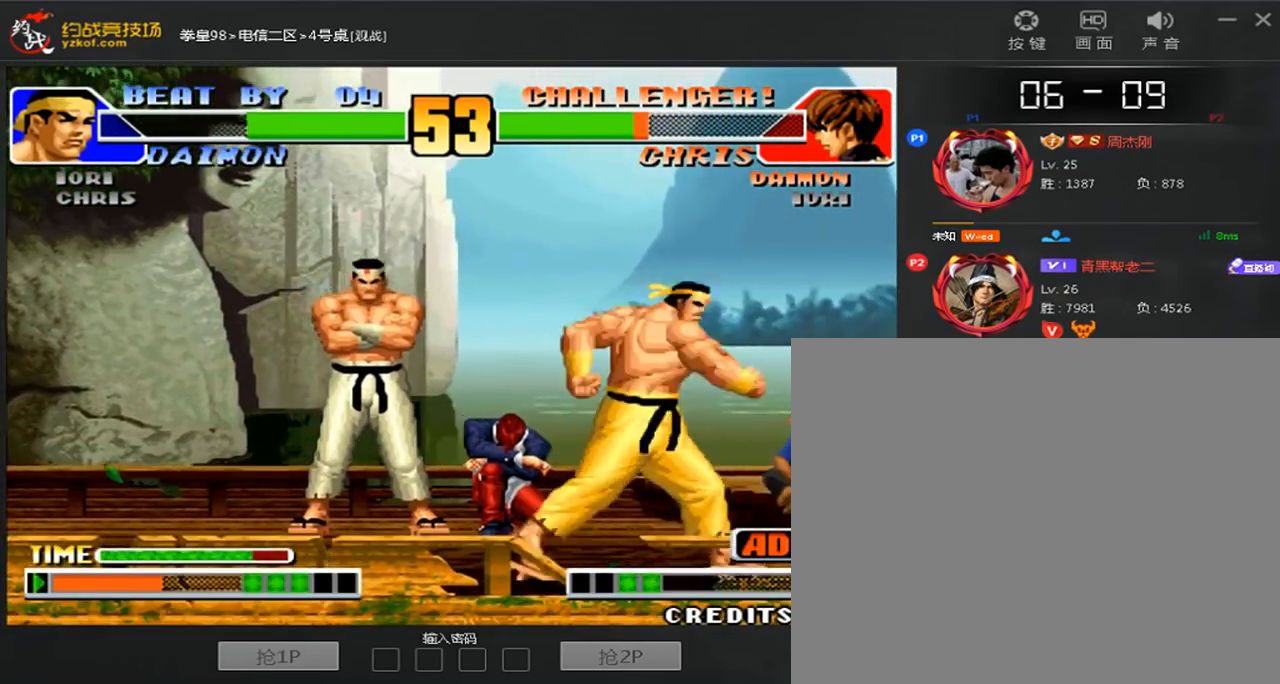
{"buttons": [], "left_stick": "center", "events": []}
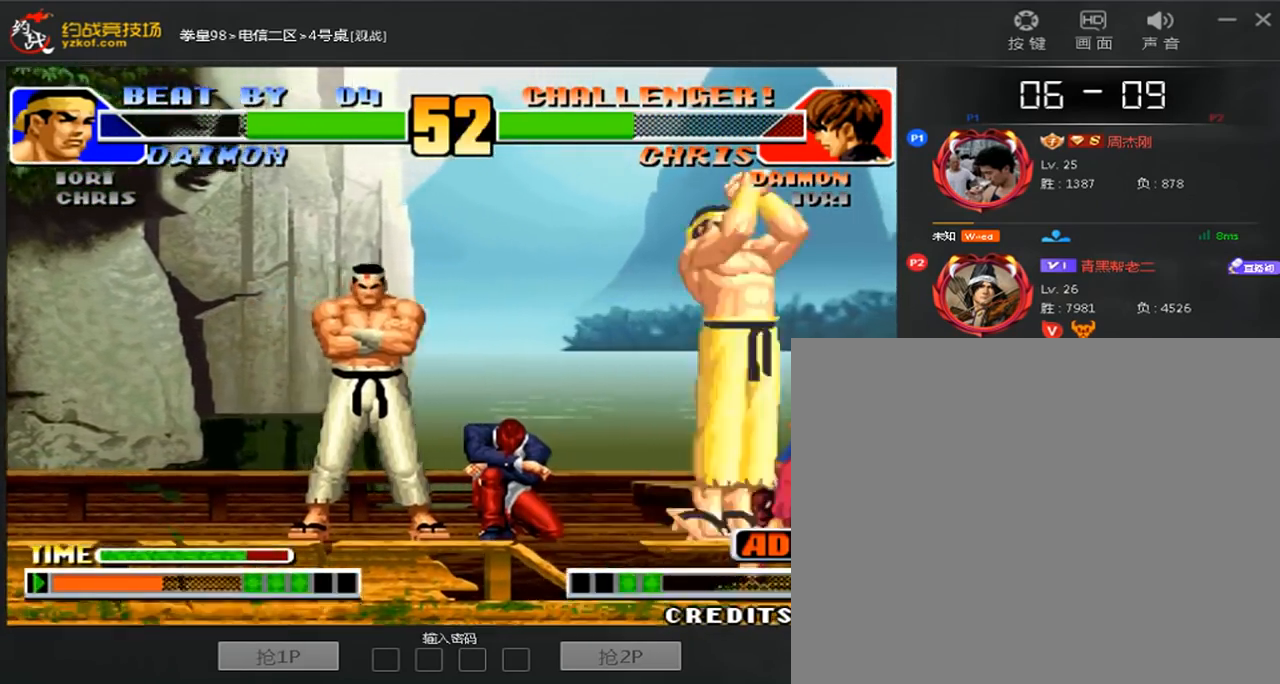
{"buttons": ["A", "B"], "left_stick": "center", "events": [[160, "left_stick", "down-right"], [280, "left_stick", "right"], [440, "left_stick", "center"], [480, "A", "down"], [480, "B", "down"]]}
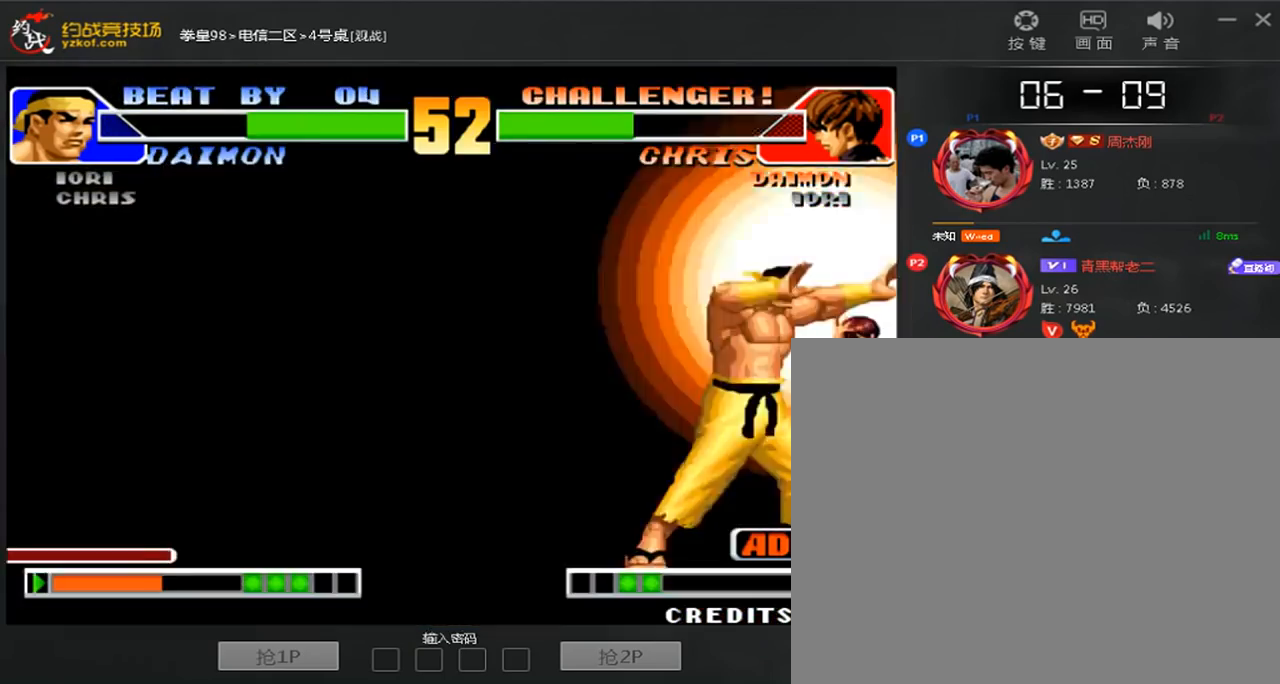
{"buttons": [], "left_stick": "center", "events": [[40, "A", "up"], [40, "B", "up"]]}
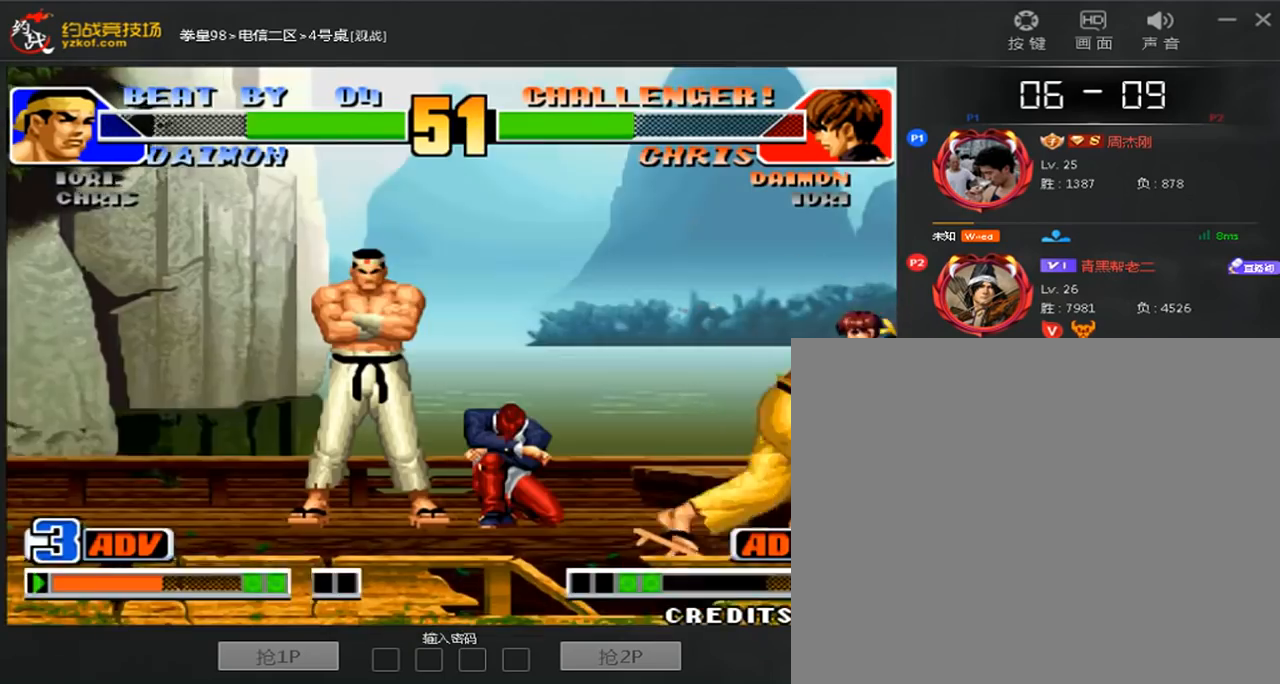
{"buttons": ["A"], "left_stick": "left", "events": [[320, "C", "down"], [440, "C", "up"], [480, "A", "down"], [480, "left_stick", "left"]]}